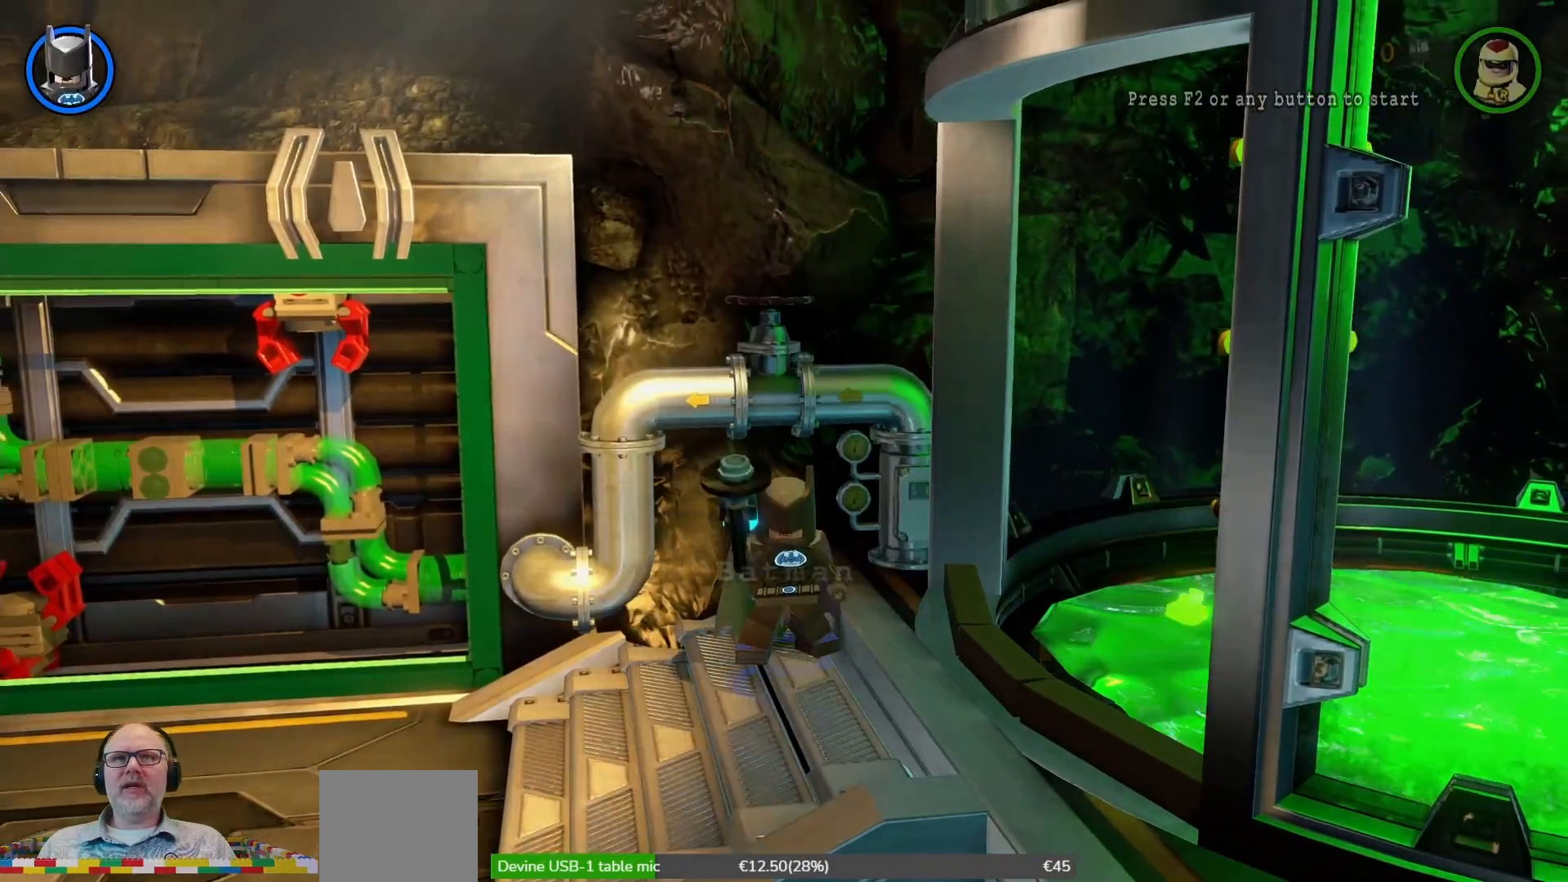
Gameplay with a controller (Xbox layout); each line is a JSON object with the inputs held at the frame after it (dt_ms = milliseconds from this image to that frame). "events" lists button and stick changes between this image and that frame as [ms after this image, input, new state], when the widget could be followed in between. Not read: L3 R1 R3.
{"dt_ms": 500, "buttons": [], "left_stick": "center", "right_stick": "center", "events": []}
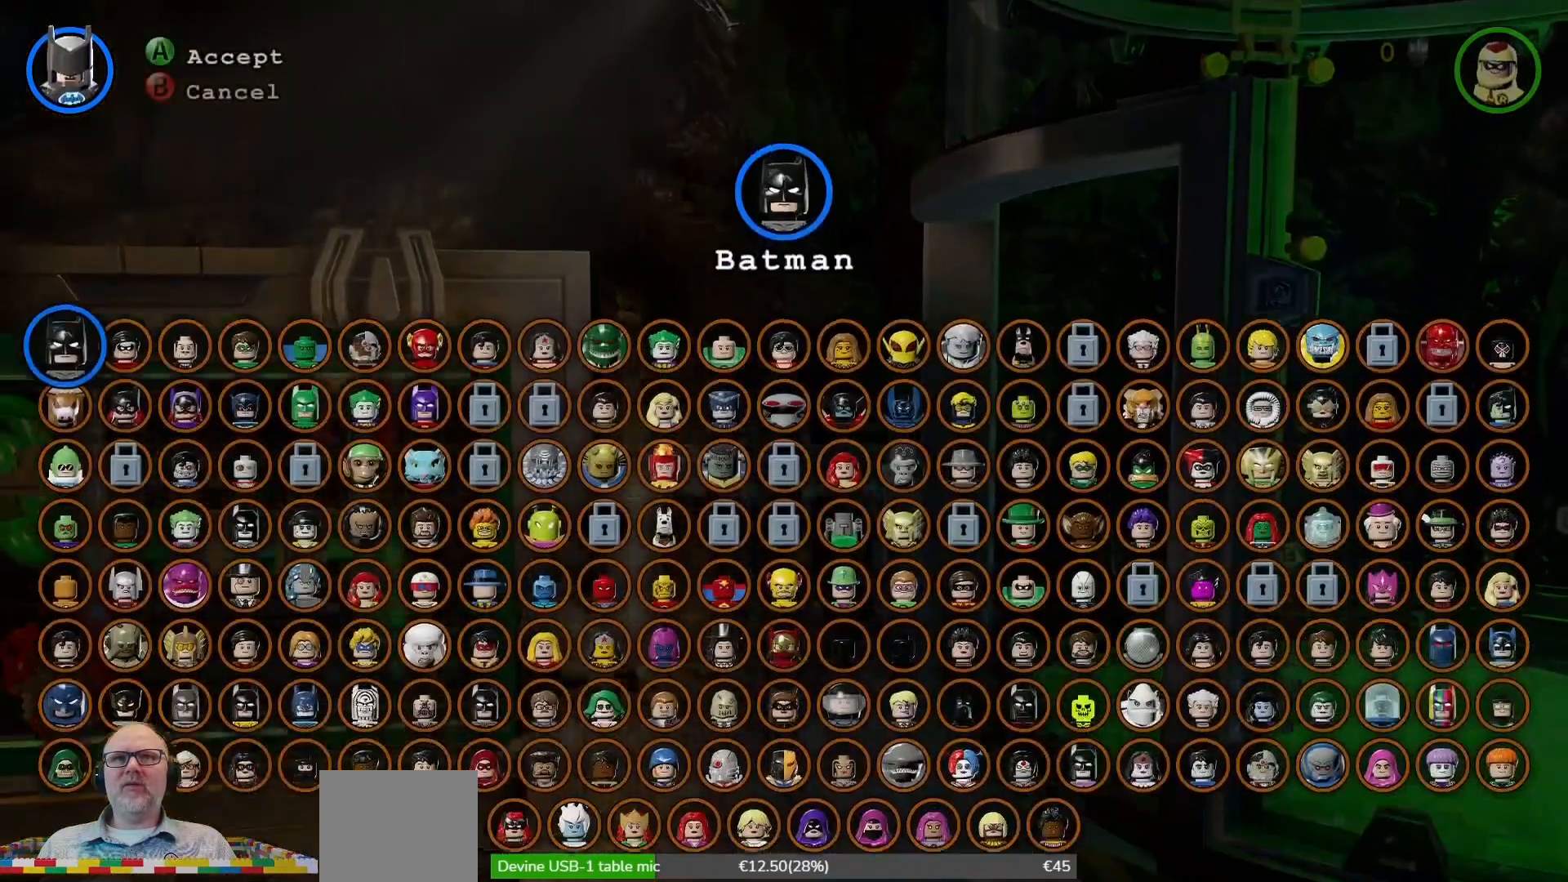
{"dt_ms": 500, "buttons": [], "left_stick": "right", "right_stick": "center", "events": [[167, "left_stick", "right"], [367, "left_stick", "center"], [467, "left_stick", "right"]]}
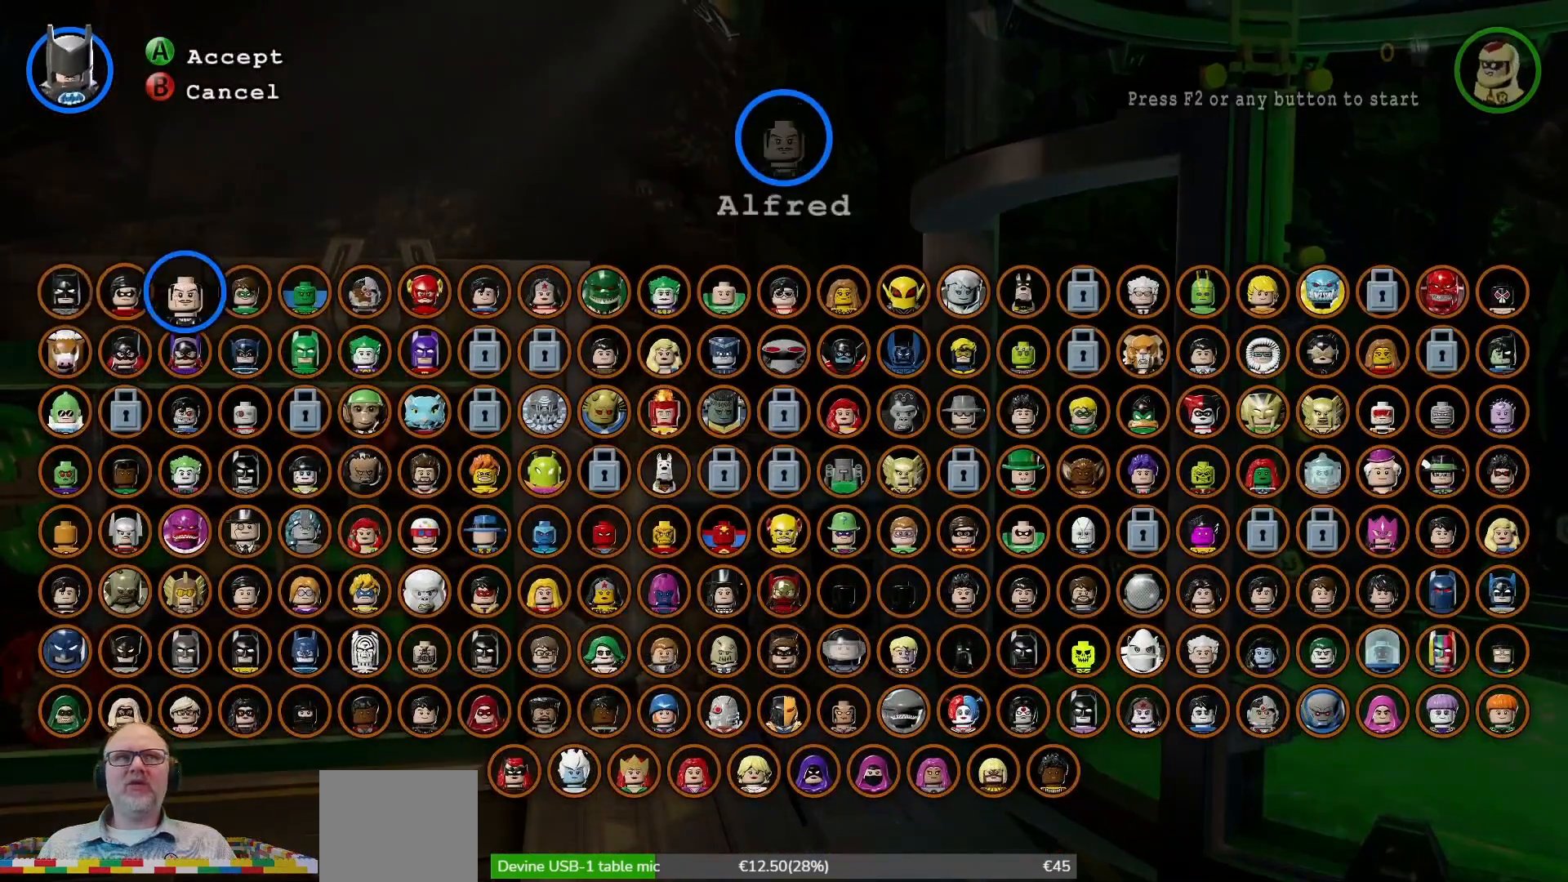
{"dt_ms": 500, "buttons": [], "left_stick": "center", "right_stick": "center", "events": [[300, "left_stick", "center"], [400, "left_stick", "right"], [500, "left_stick", "center"]]}
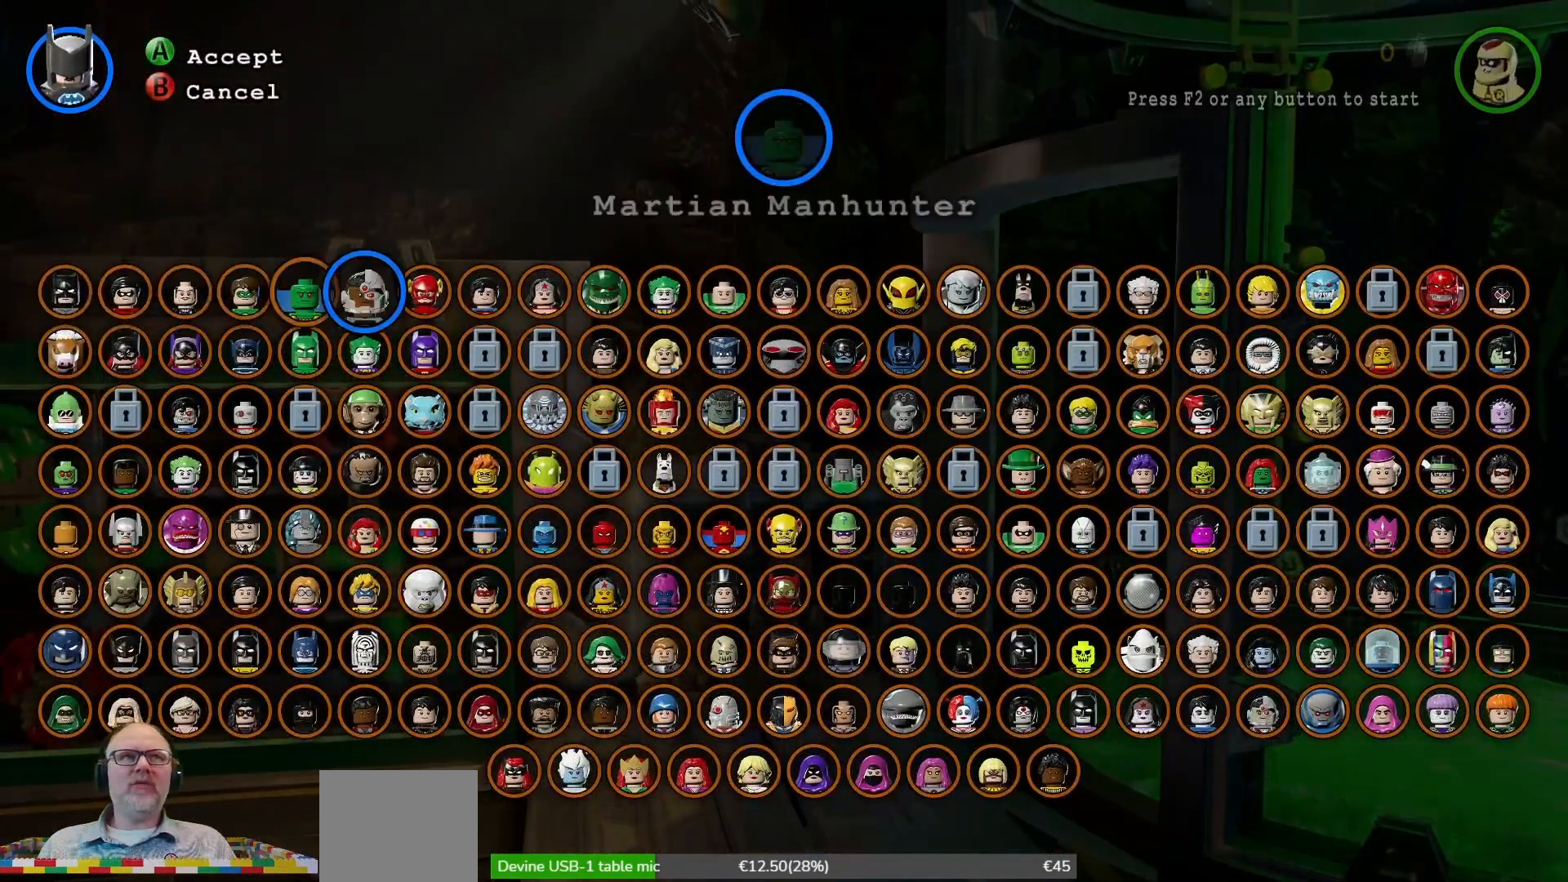
{"dt_ms": 500, "buttons": [], "left_stick": "center", "right_stick": "center", "events": [[200, "A", "down"], [300, "A", "up"]]}
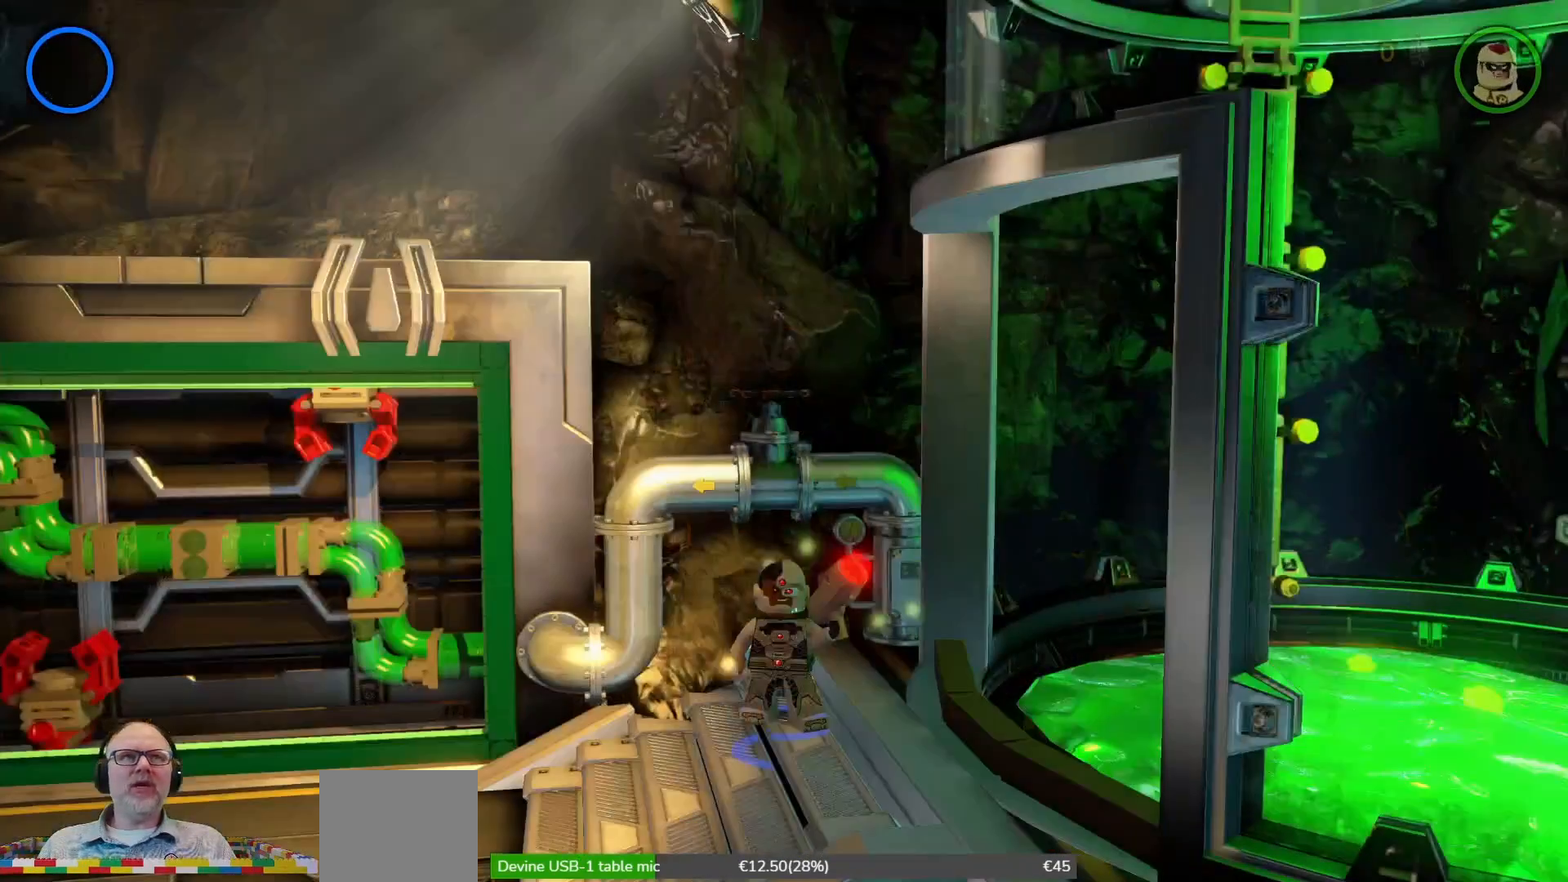
{"dt_ms": 500, "buttons": ["A"], "left_stick": "center", "right_stick": "center", "events": [[400, "A", "down"]]}
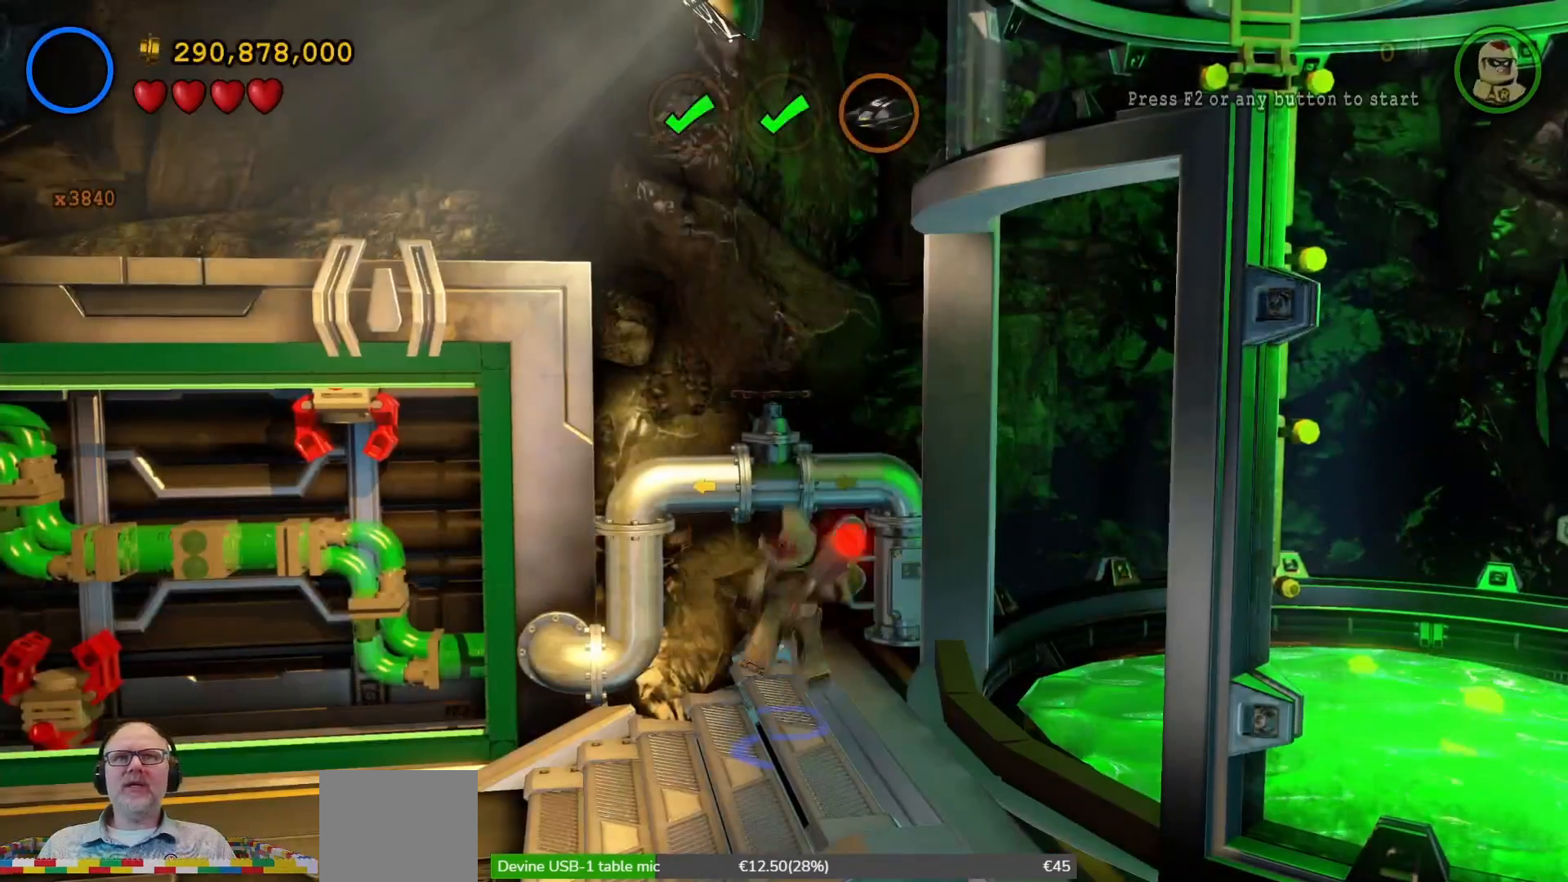
{"dt_ms": 500, "buttons": ["A", "Y"], "left_stick": "right", "right_stick": "center", "events": [[33, "A", "up"], [100, "left_stick", "right"], [367, "A", "down"], [467, "Y", "down"]]}
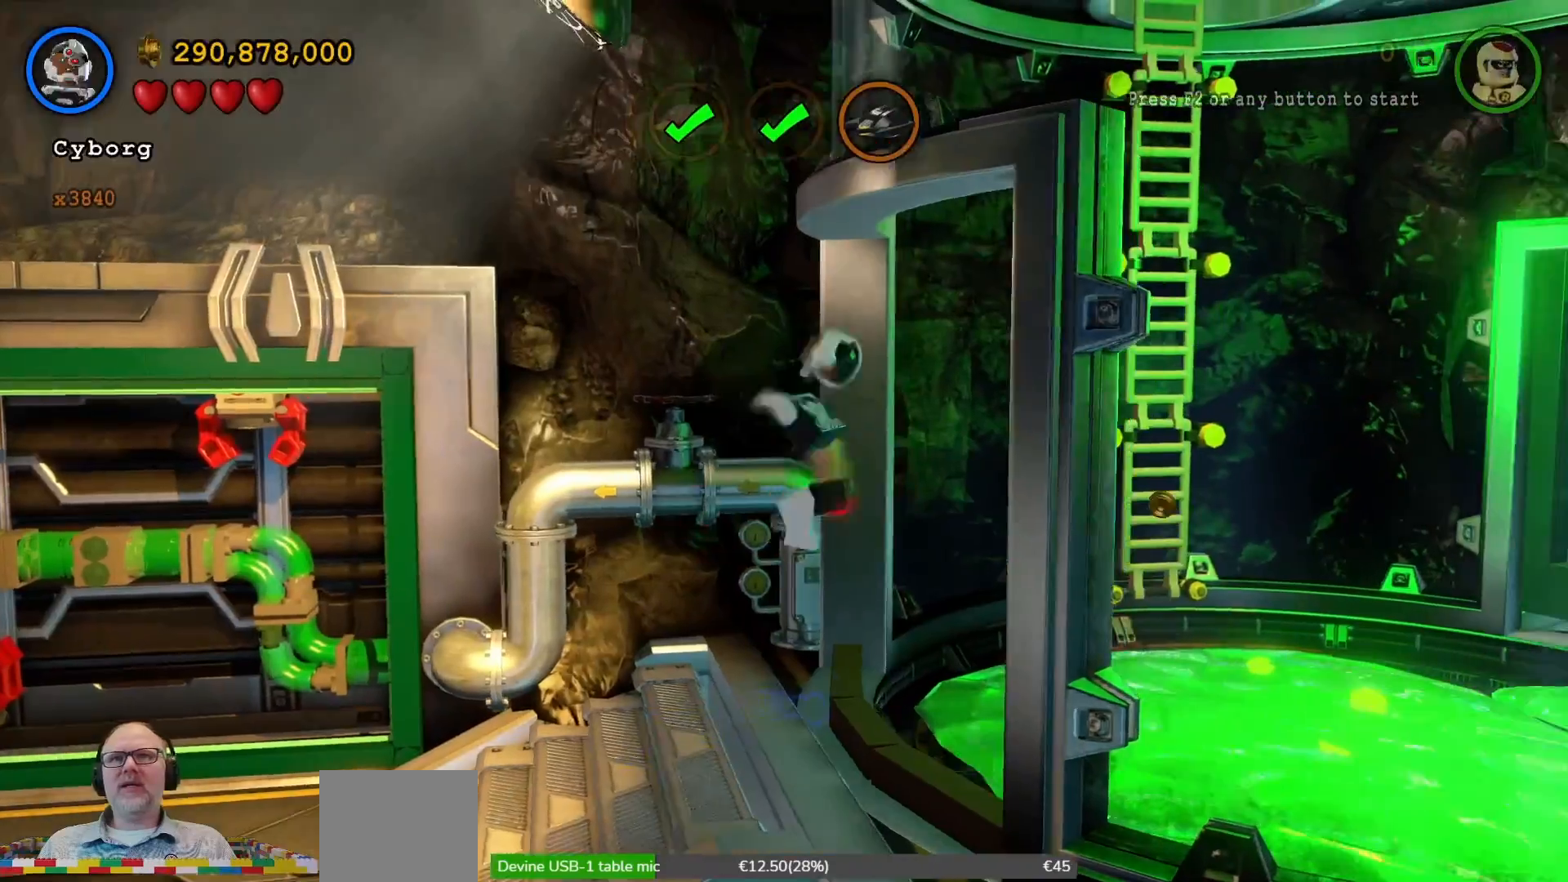
{"dt_ms": 500, "buttons": ["A"], "left_stick": "up", "right_stick": "center"}
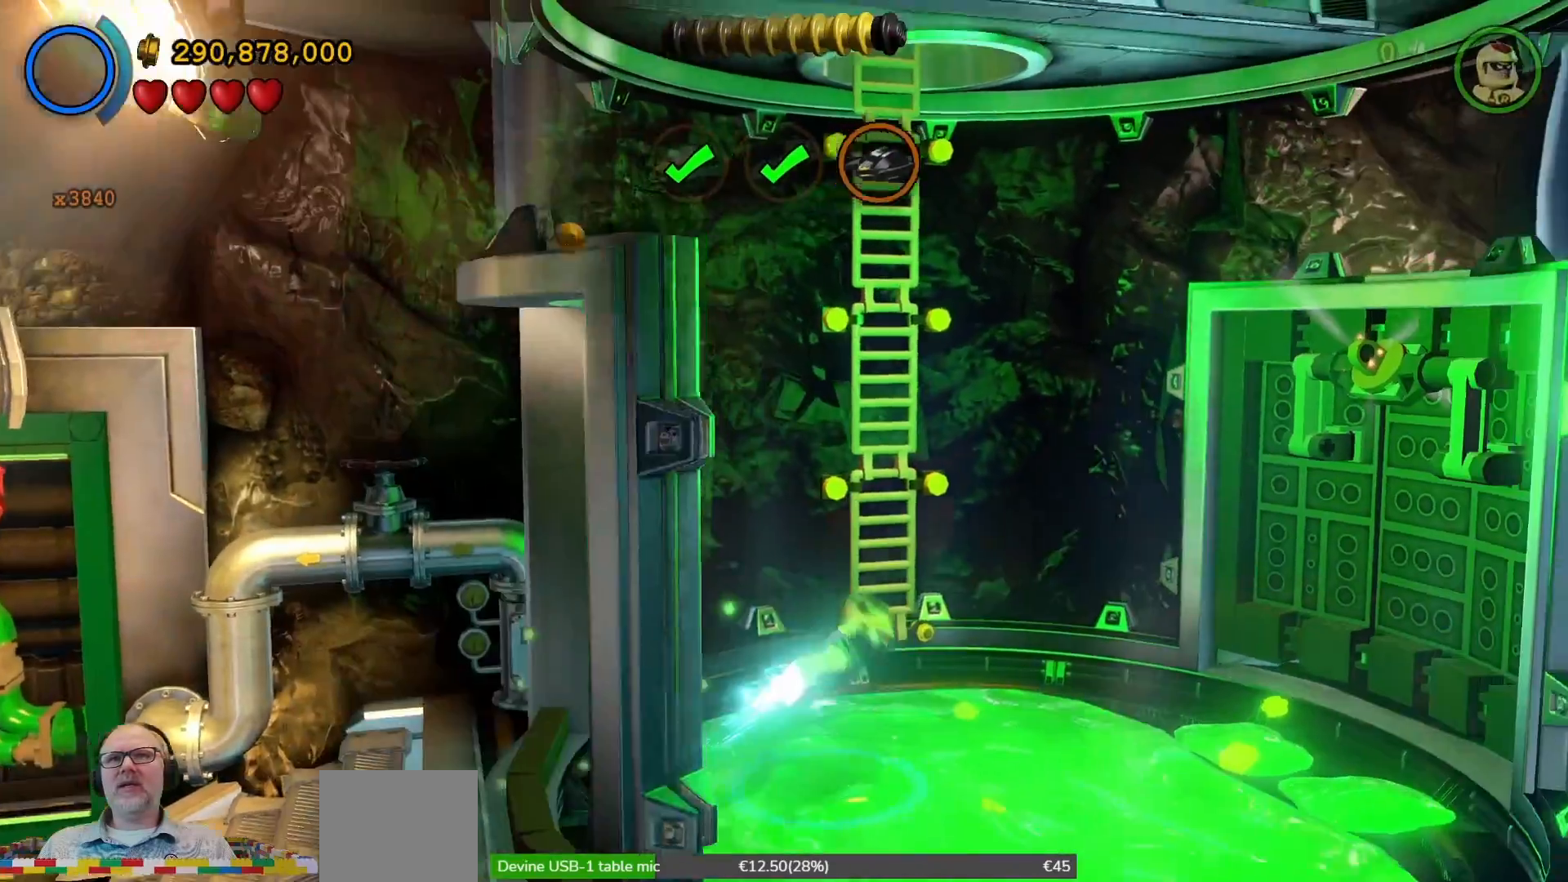
{"dt_ms": 1000, "buttons": ["A"], "left_stick": "center", "right_stick": "center"}
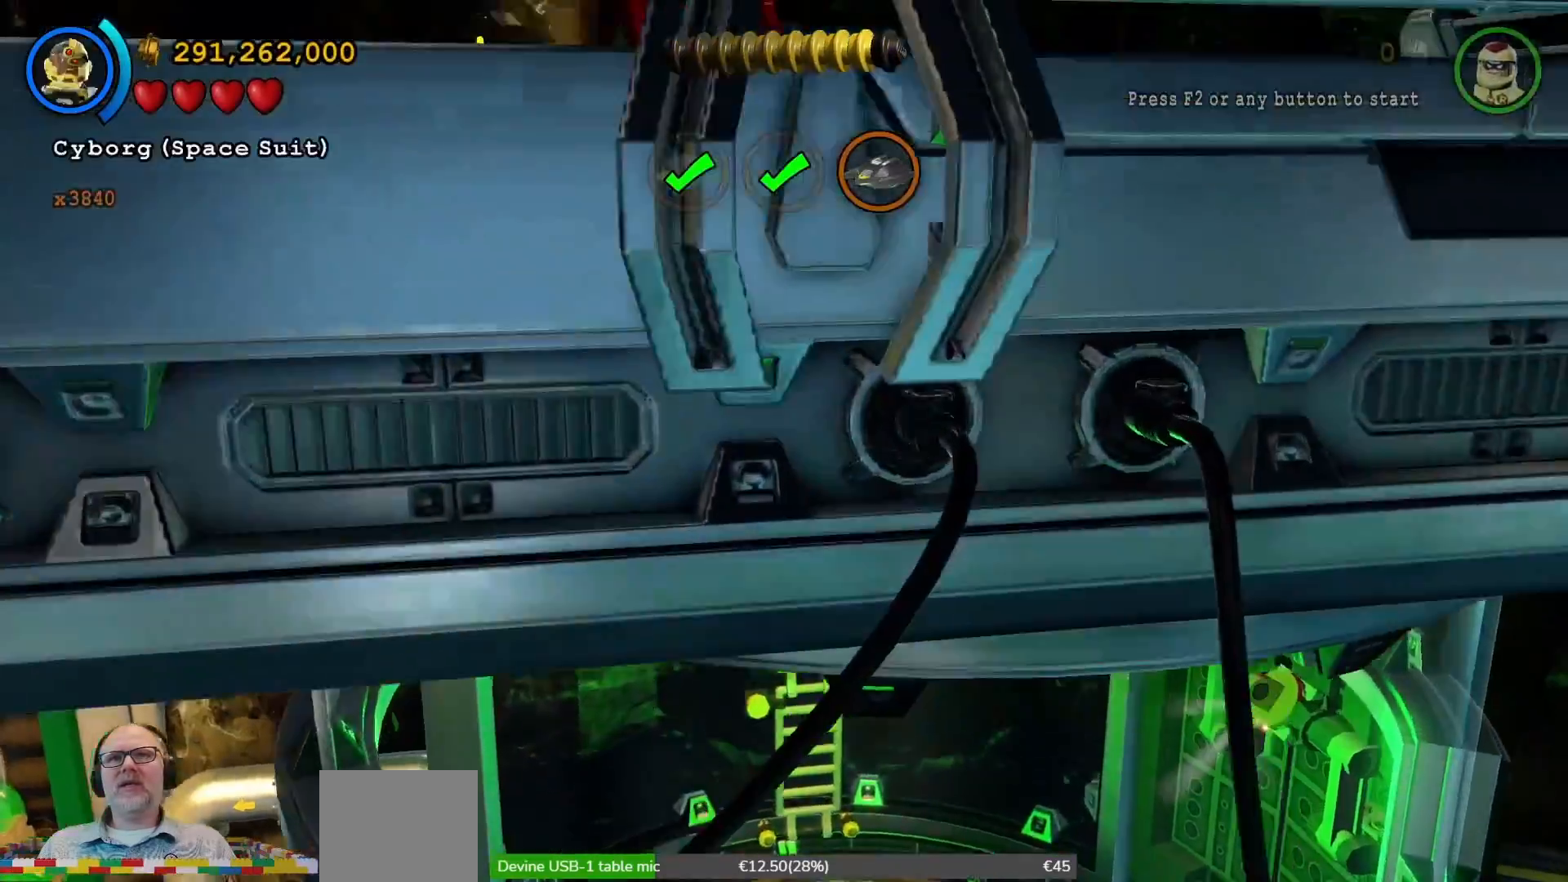
{"dt_ms": 500, "buttons": ["A"], "left_stick": "center", "right_stick": "center", "events": []}
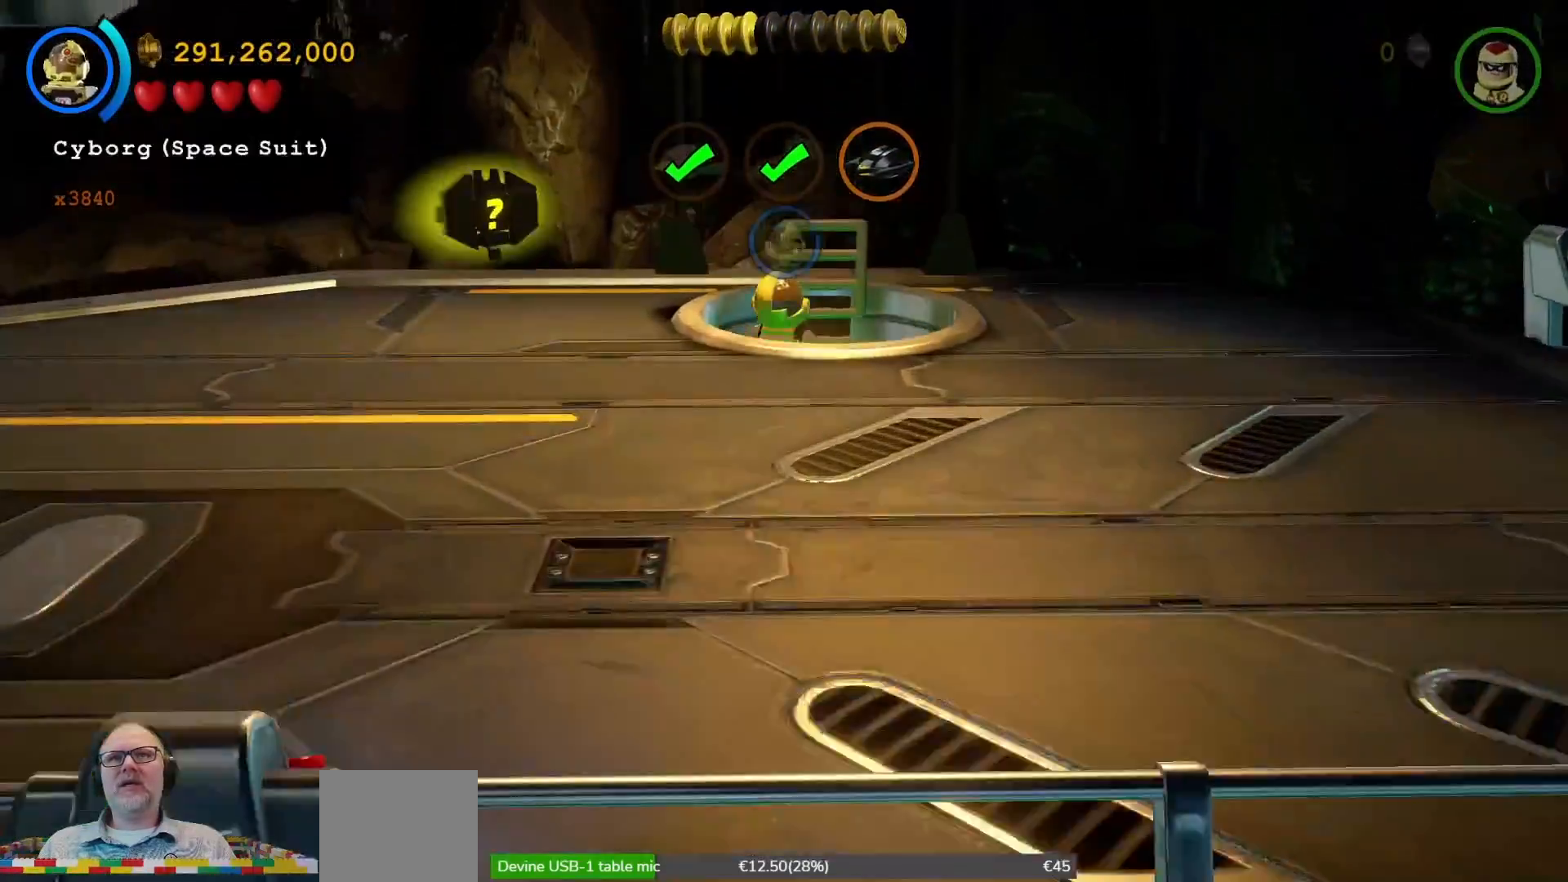
{"dt_ms": 500, "buttons": [], "left_stick": "down-left", "right_stick": "center", "events": [[400, "left_stick", "left"], [467, "left_stick", "down-left"], [500, "A", "up"]]}
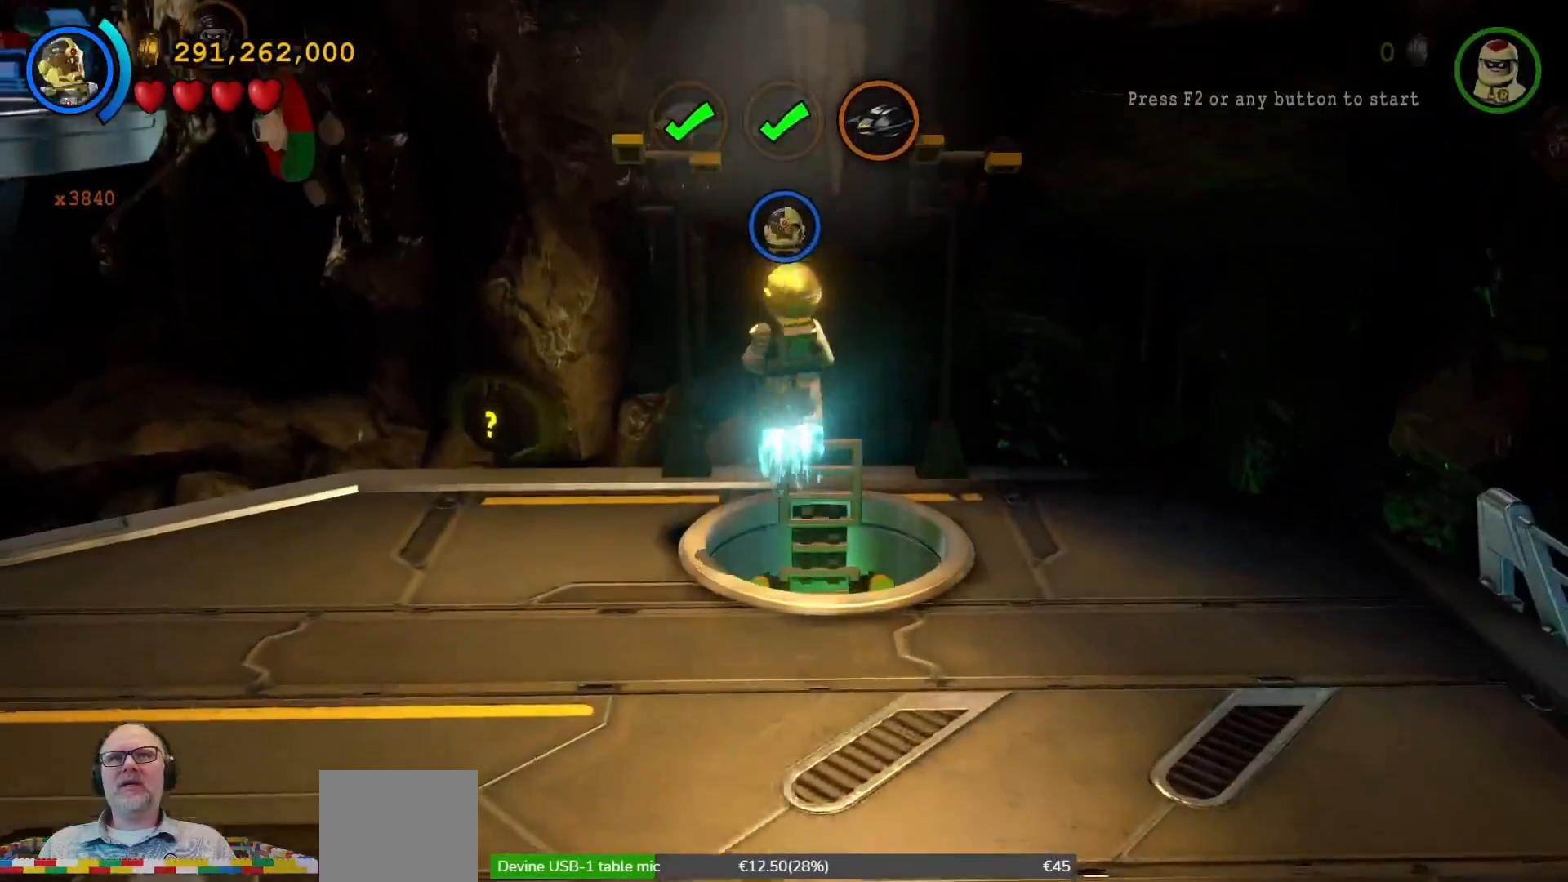
{"dt_ms": 500, "buttons": [], "left_stick": "down-left", "right_stick": "center", "events": [[167, "A", "down"], [167, "DPAD_UP", "down"], [200, "A", "up"], [200, "DPAD_UP", "up"]]}
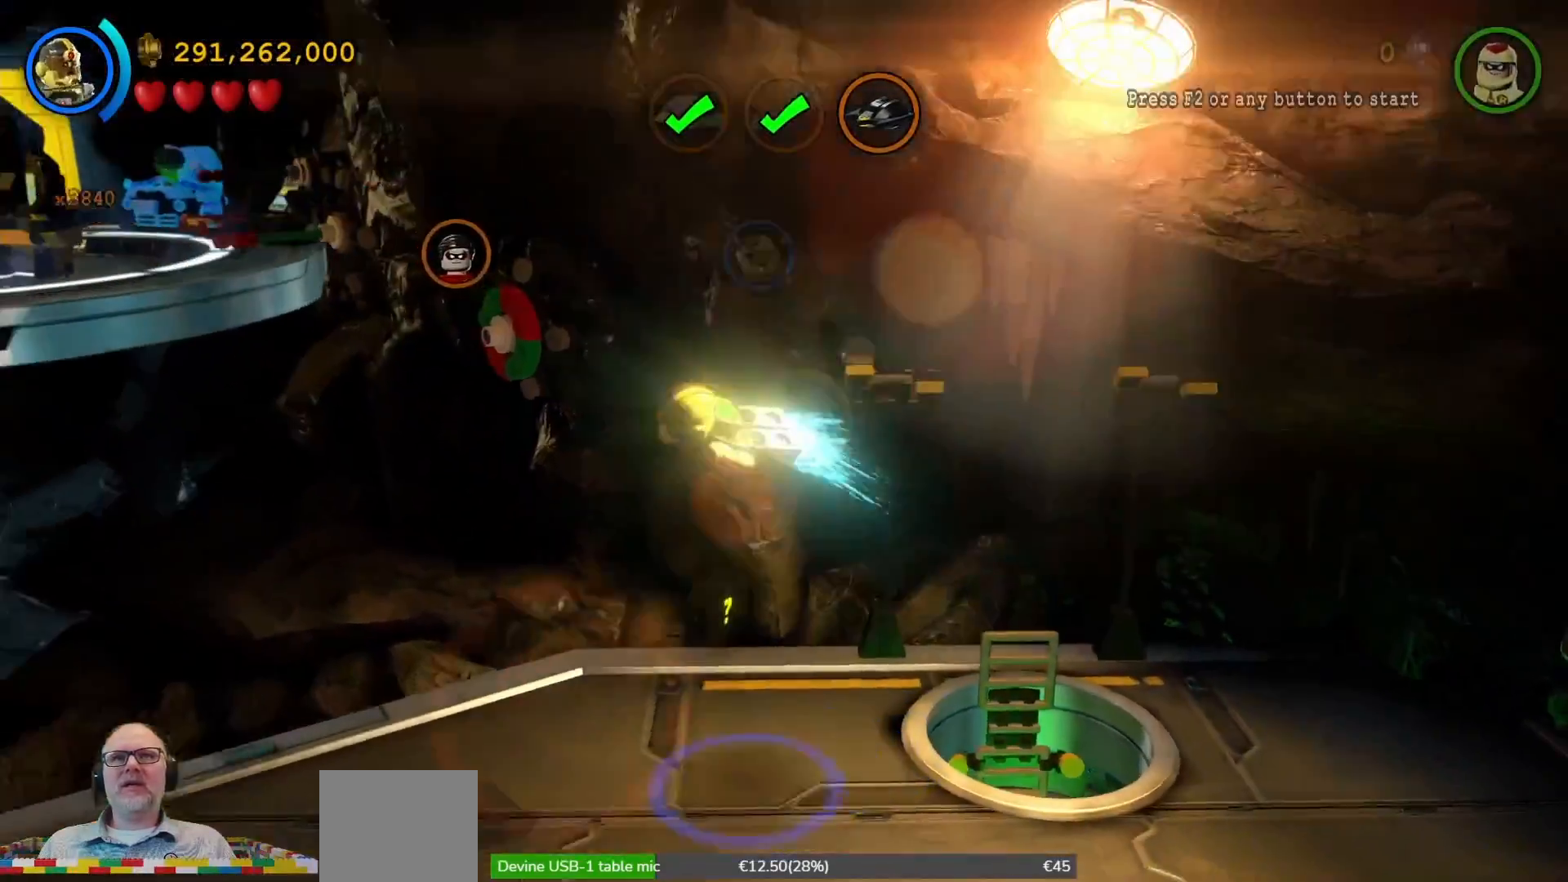
{"dt_ms": 500, "buttons": [], "left_stick": "up-left", "right_stick": "center", "events": [[100, "L2", "down"], [133, "L2", "up"], [167, "left_stick", "left"], [300, "A", "down"], [333, "A", "up"], [400, "left_stick", "up-left"]]}
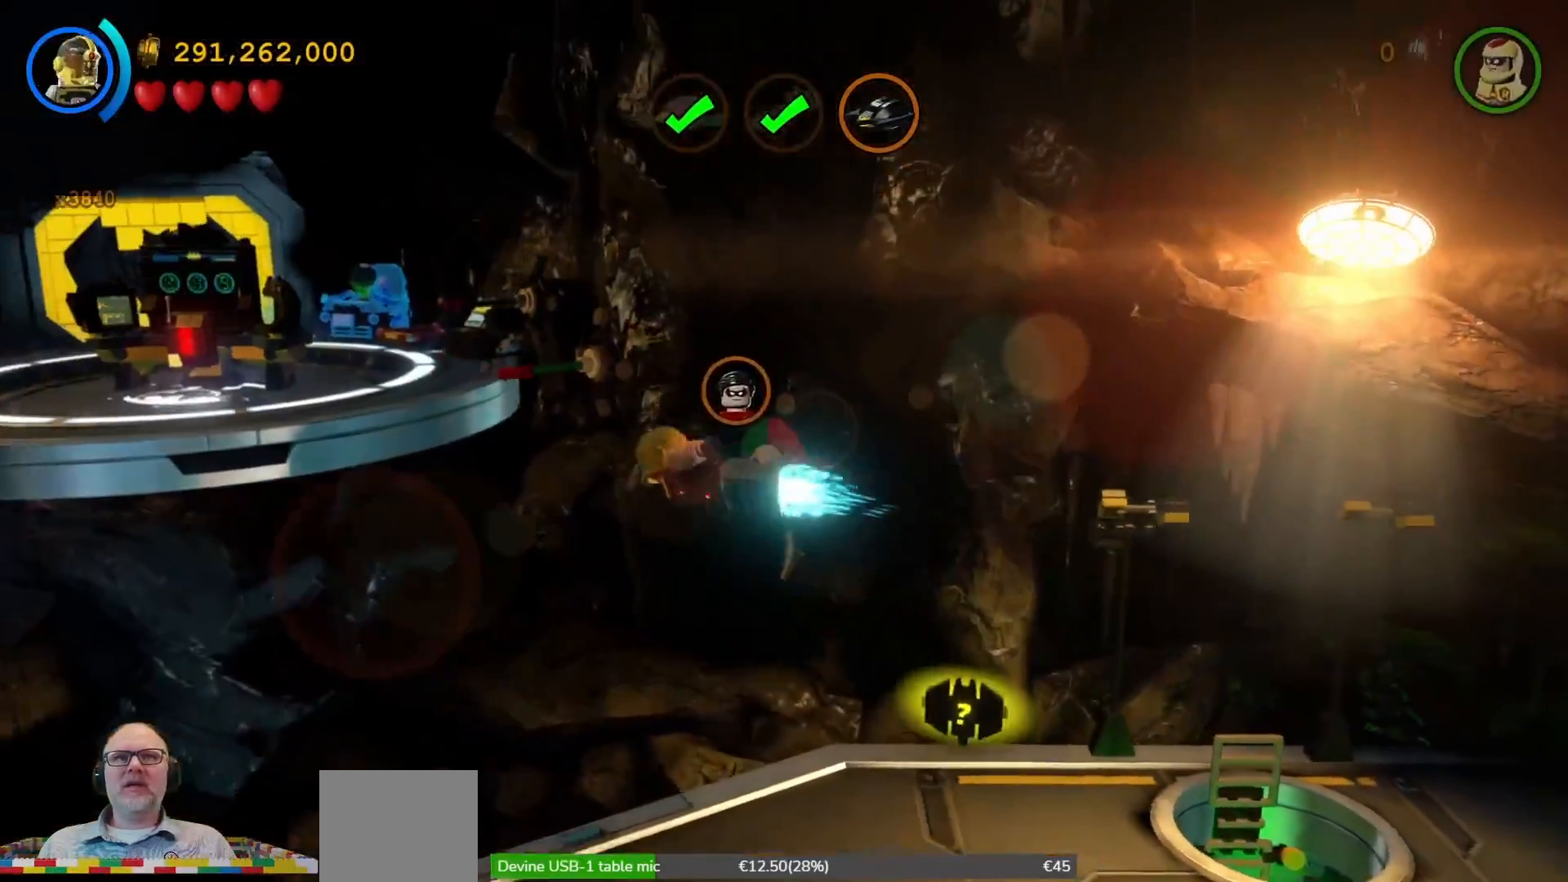
{"dt_ms": 500, "buttons": [], "left_stick": "up-left", "right_stick": "center", "events": []}
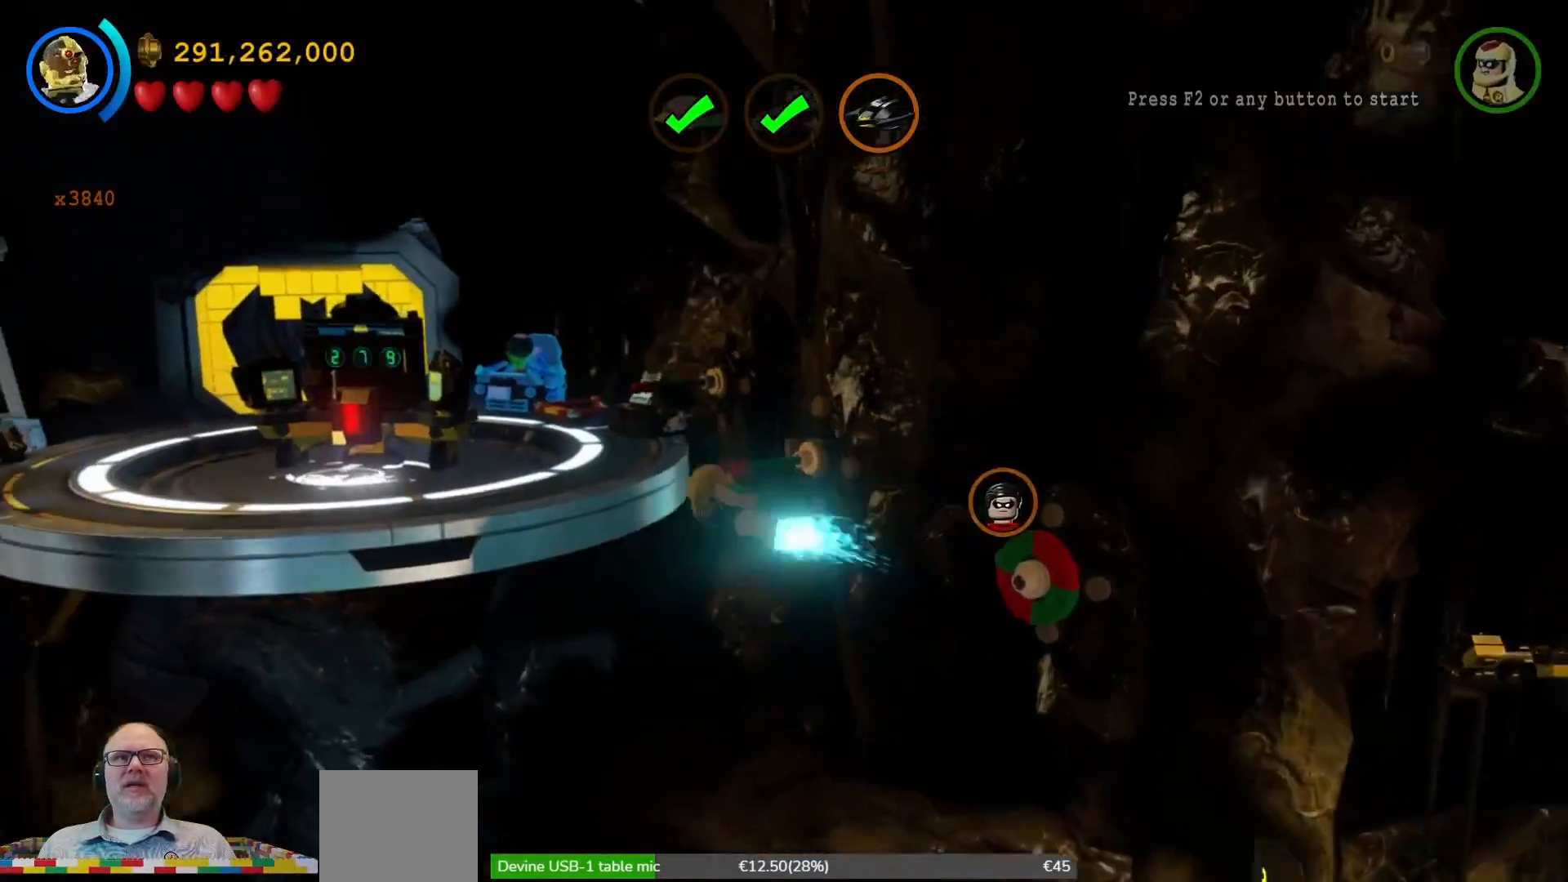
{"dt_ms": 500, "buttons": [], "left_stick": "up-left", "right_stick": "center", "events": []}
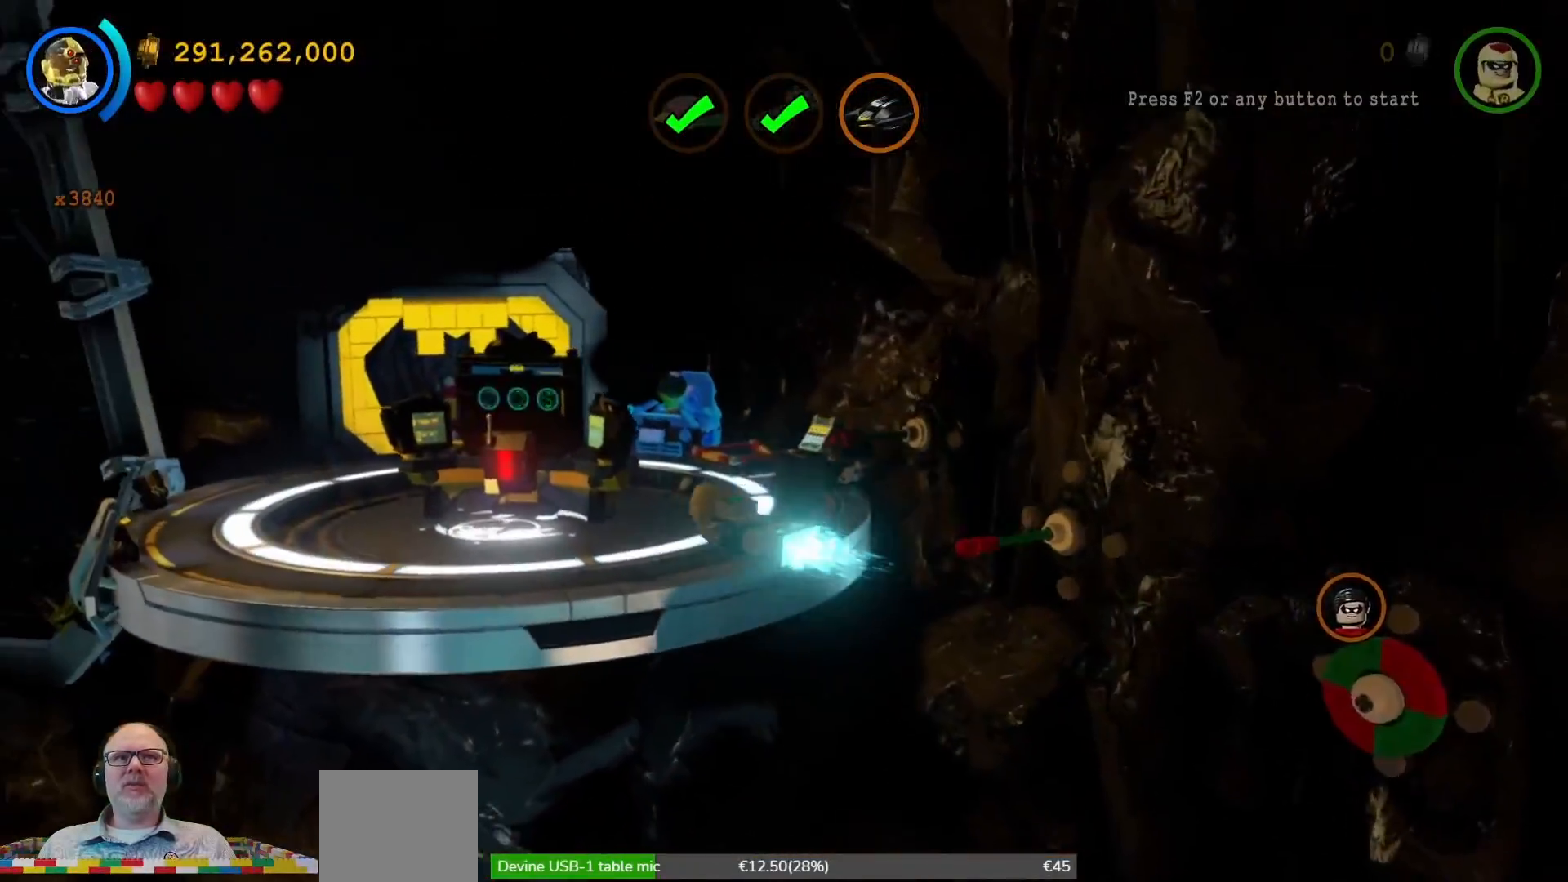
{"dt_ms": 500, "buttons": [], "left_stick": "up-left", "right_stick": "center", "events": []}
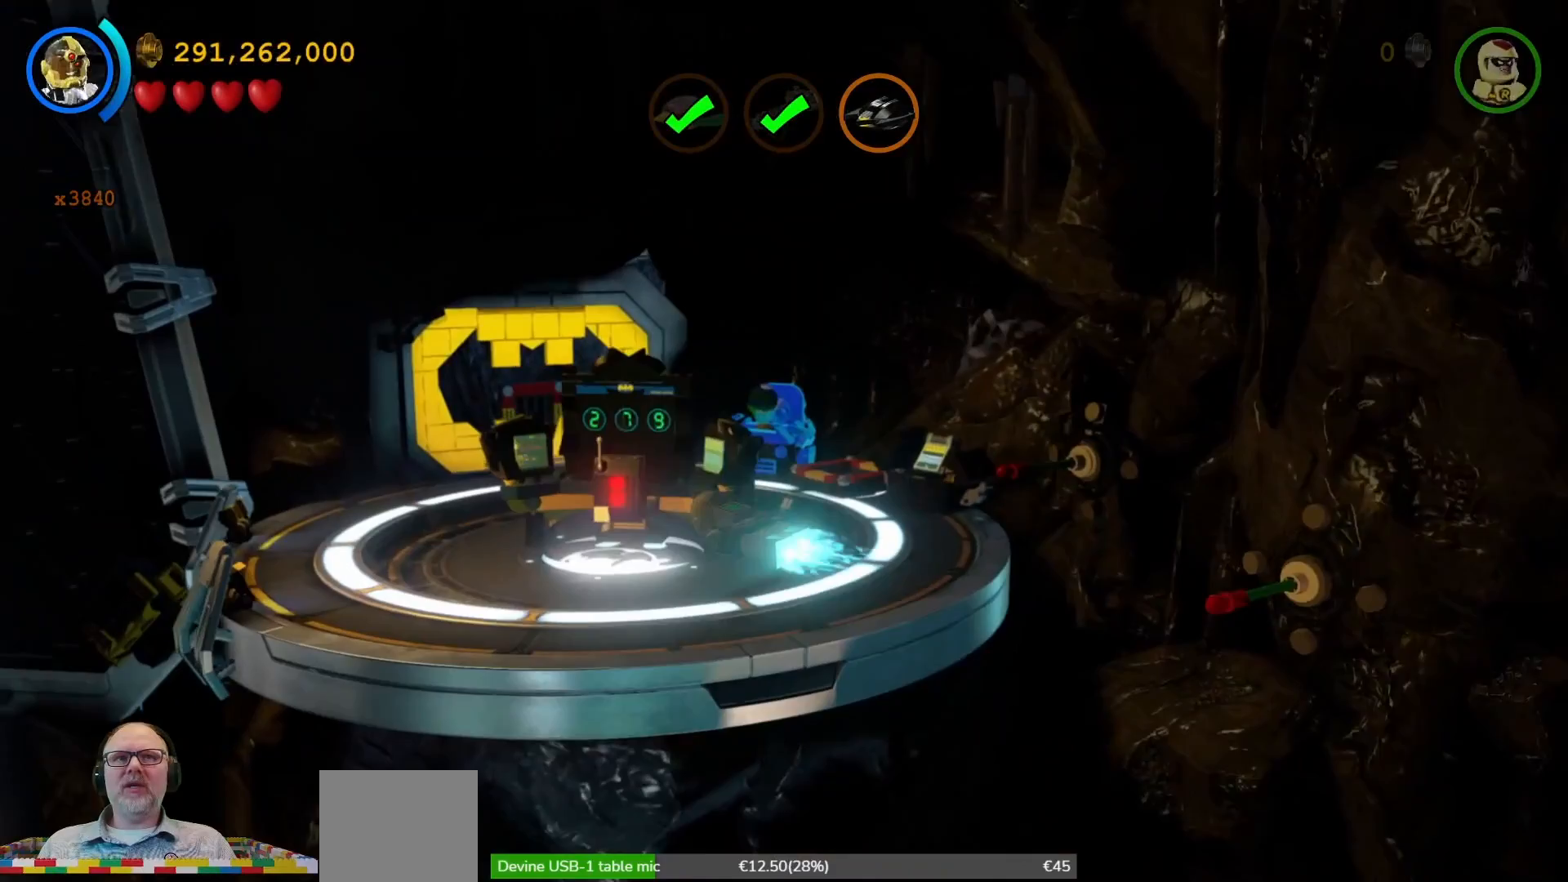
{"dt_ms": 500, "buttons": [], "left_stick": "up", "right_stick": "center", "events": [[133, "left_stick", "up"]]}